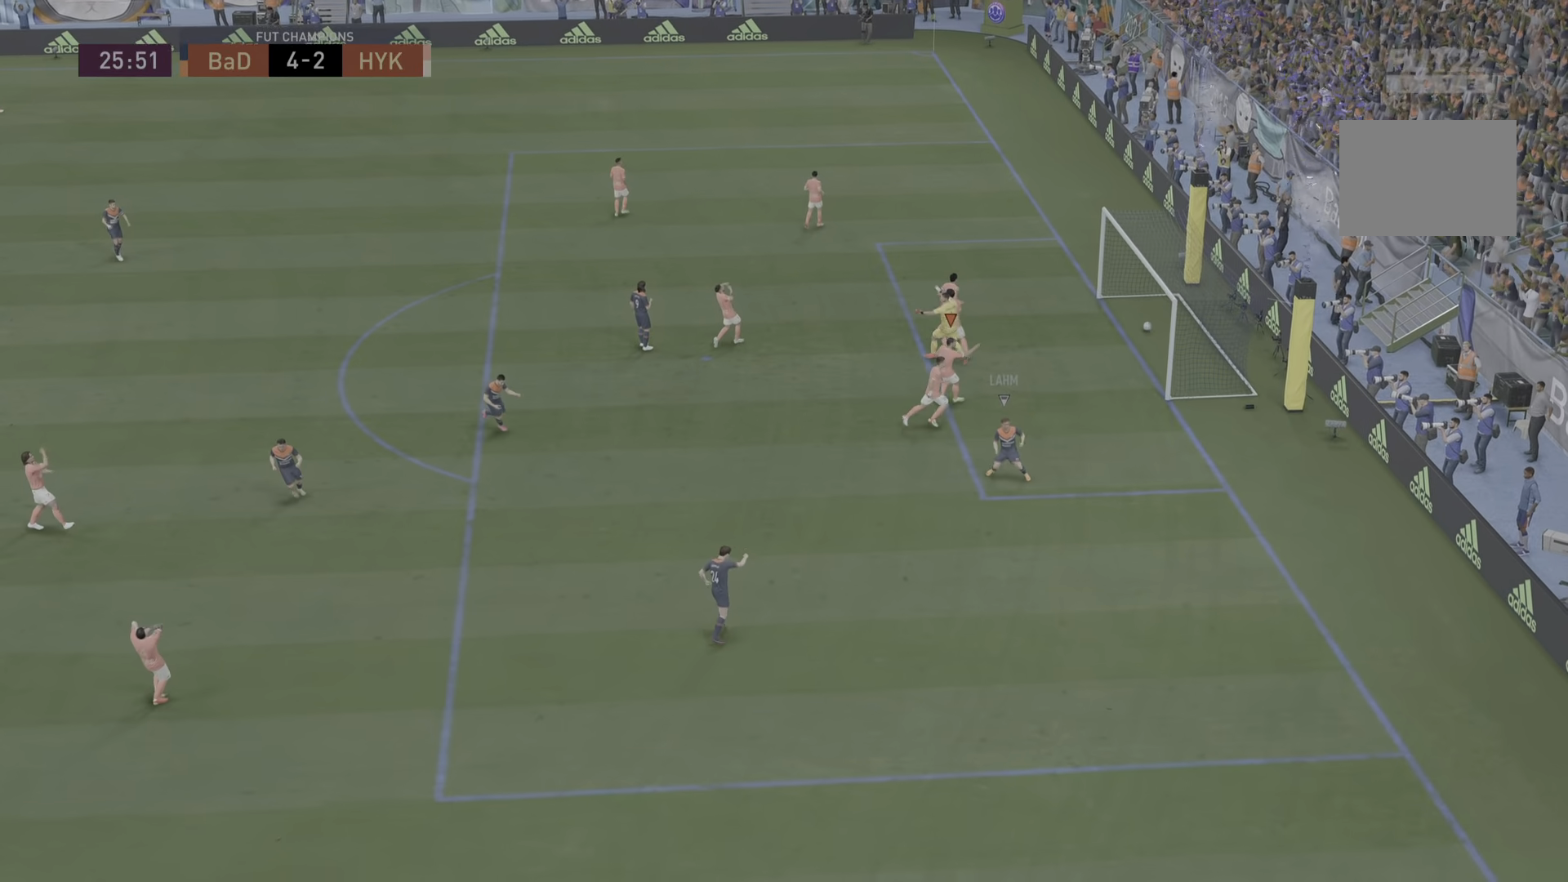
Gameplay with a controller (PlayStation layout); each line is a JSON object with the inputs held at the frame after it. "events" lists button and stick changes between this image and that frame as [ms after this image, input, new state], when the widget could be followed in between. Not read: L3 R3.
{"buttons": [], "left_stick": "up-right", "right_stick": "center", "events": [[184, "left_stick", "right"], [234, "left_stick", "up"], [300, "CROSS", "down"], [300, "L1", "down"], [300, "R1", "down"], [317, "left_stick", "up-right"], [434, "CROSS", "up"], [434, "L1", "up"], [434, "R1", "up"]]}
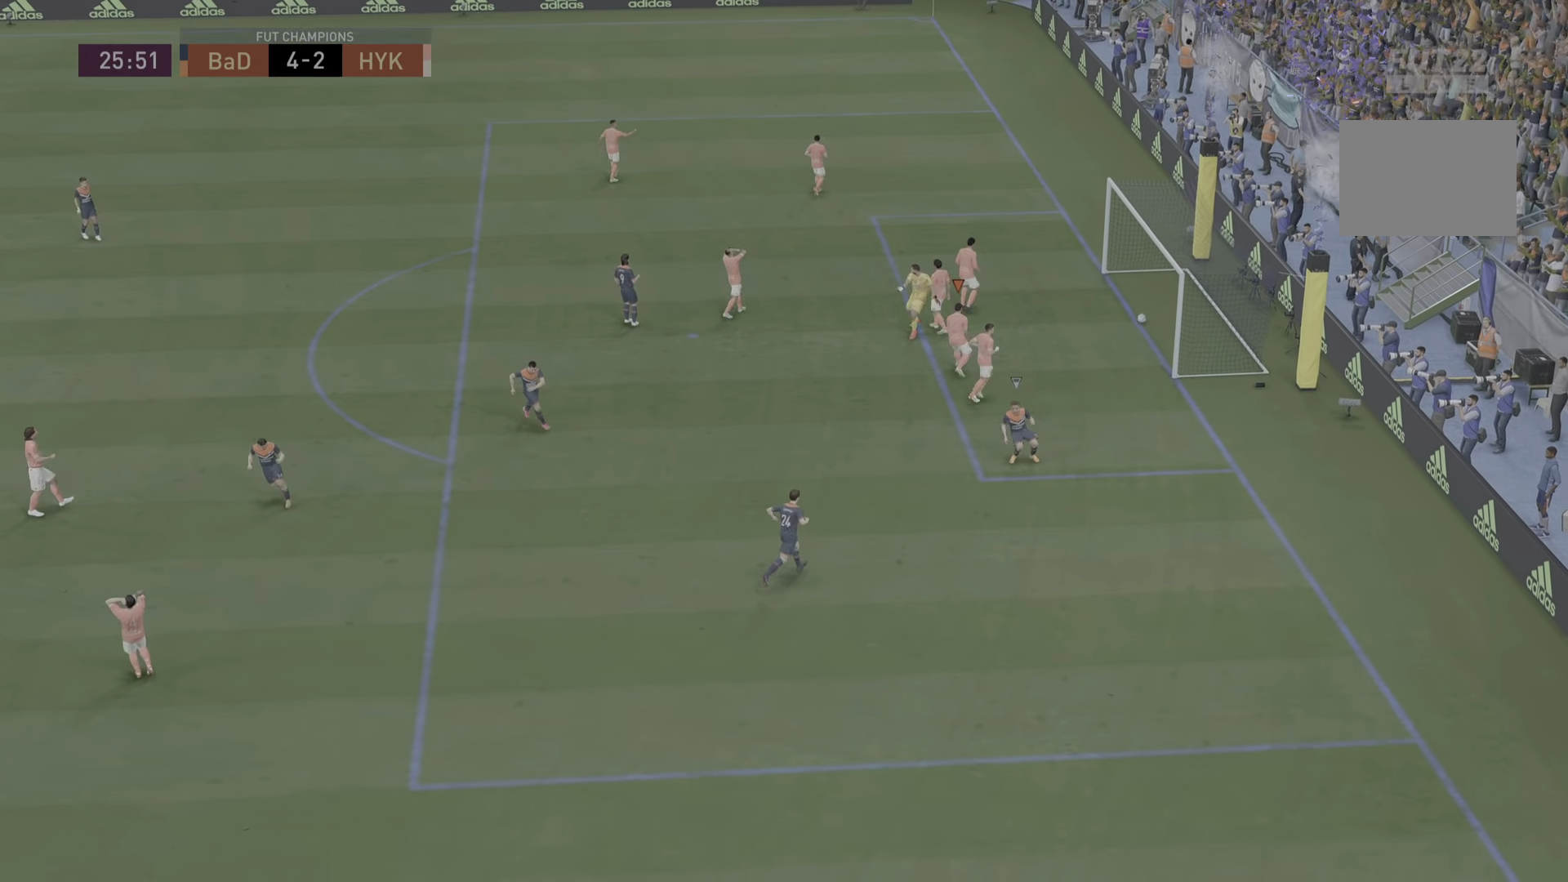
{"buttons": [], "left_stick": "center", "right_stick": "center", "events": [[233, "left_stick", "center"], [383, "left_stick", "right"], [467, "left_stick", "center"]]}
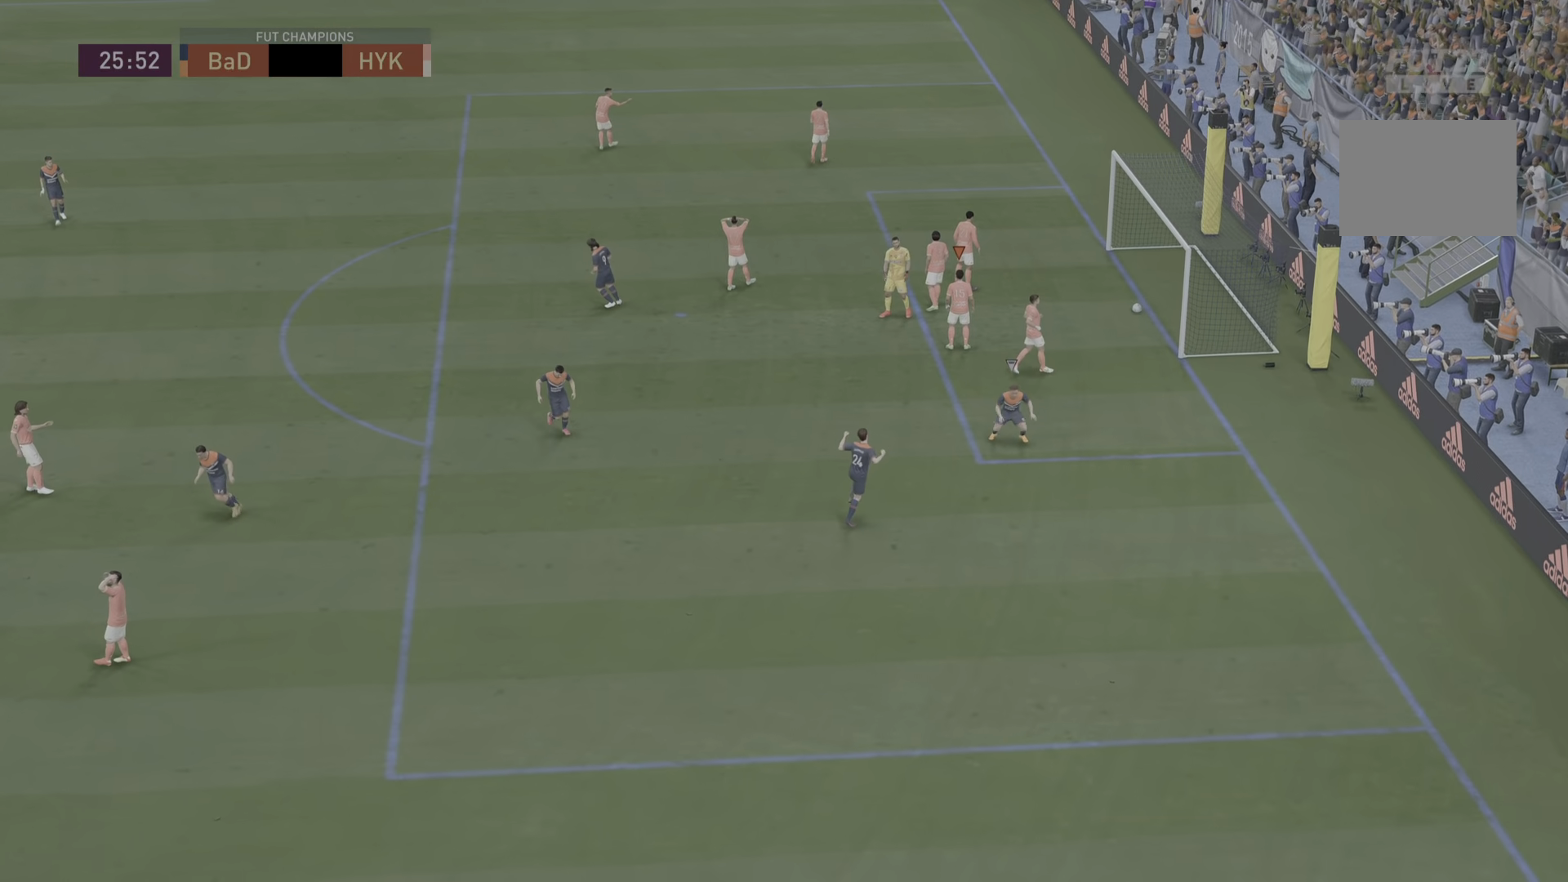
{"buttons": [], "left_stick": "center", "right_stick": "center", "events": []}
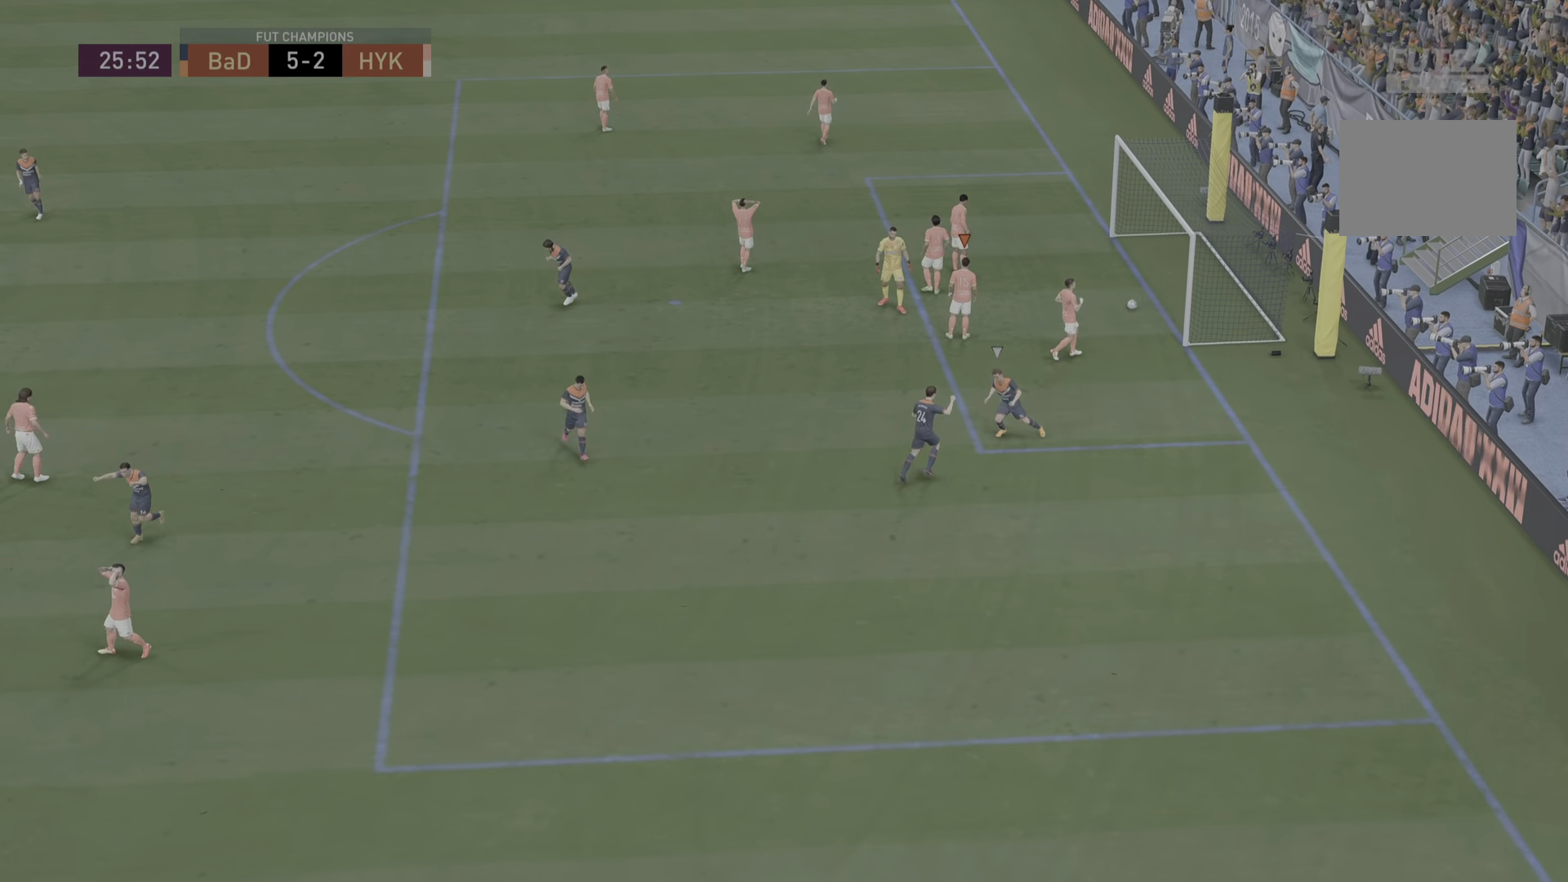
{"buttons": [], "left_stick": "center", "right_stick": "center", "events": []}